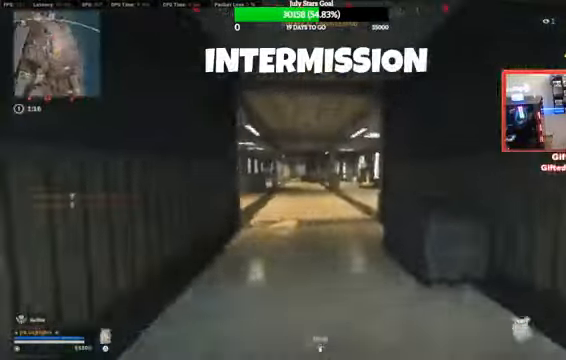
Gameplay with a controller (PlayStation layout); each line is a JSON object with the inputs held at the frame after it. "events" lists button and stick changes between this image and that frame as [ms after this image, input, new state], when the widget could be followed in between. Not read: L1 L2 L3 R1 R2 R3.
{"buttons": [], "left_stick": "up-right", "right_stick": "center", "events": [[334, "left_stick", "right"], [500, "left_stick", "up-right"]]}
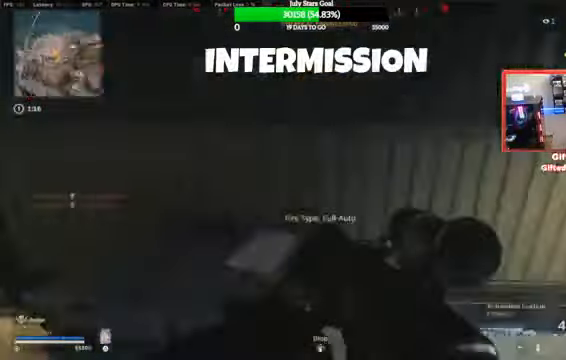
{"buttons": [], "left_stick": "up", "right_stick": "center", "events": [[334, "left_stick", "up"]]}
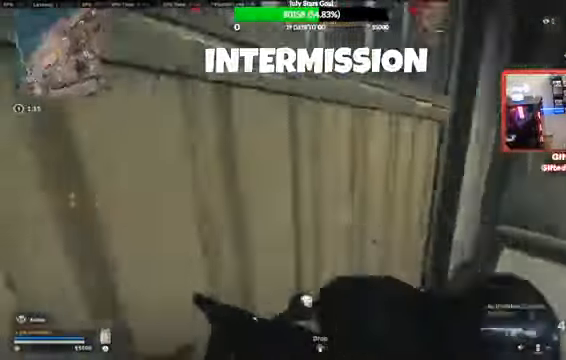
{"buttons": [], "left_stick": "center", "right_stick": "center", "events": [[467, "left_stick", "center"]]}
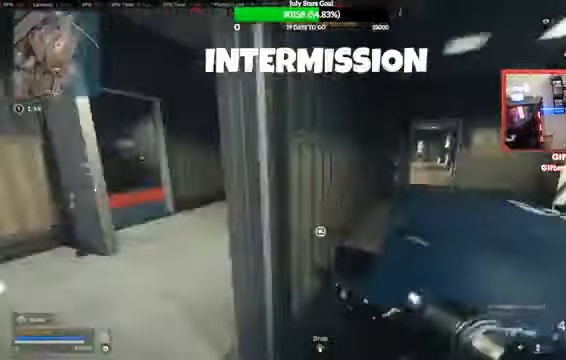
{"buttons": [], "left_stick": "center", "right_stick": "center", "events": []}
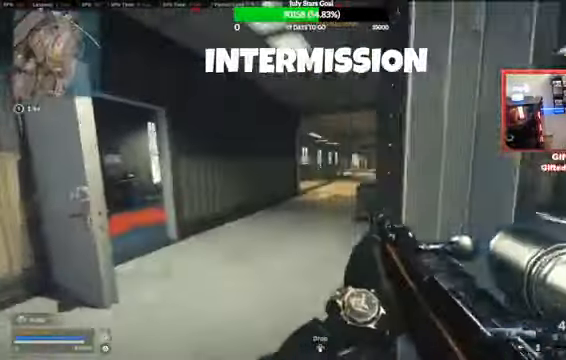
{"buttons": [], "left_stick": "right", "right_stick": "center", "events": [[67, "left_stick", "up-left"], [301, "left_stick", "center"], [434, "left_stick", "right"]]}
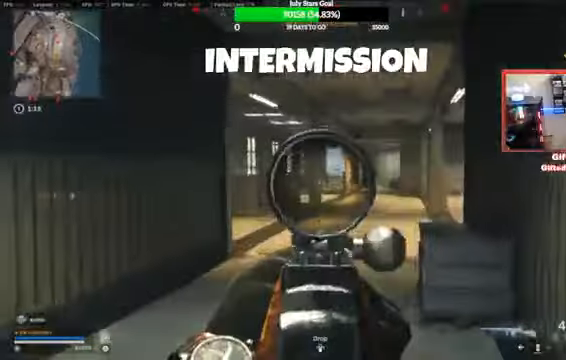
{"buttons": [], "left_stick": "center", "right_stick": "center", "events": [[333, "left_stick", "center"]]}
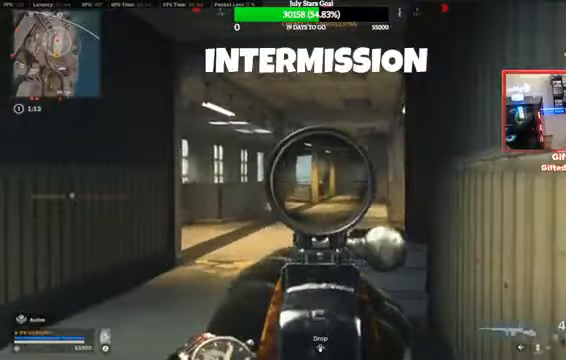
{"buttons": [], "left_stick": "center", "right_stick": "center", "events": [[67, "left_stick", "right"], [134, "left_stick", "center"]]}
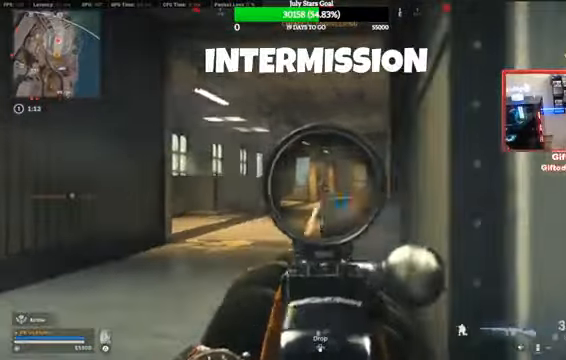
{"buttons": [], "left_stick": "center", "right_stick": "center", "events": []}
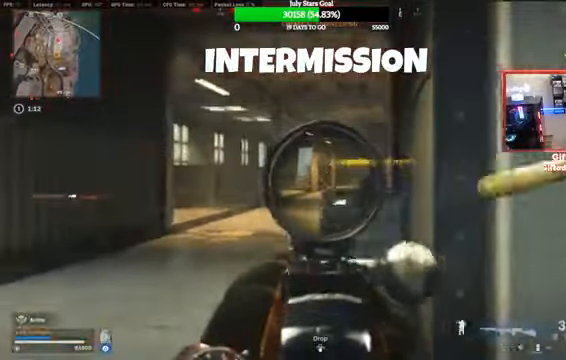
{"buttons": [], "left_stick": "up", "right_stick": "center", "events": [[234, "left_stick", "up-right"], [301, "left_stick", "up"]]}